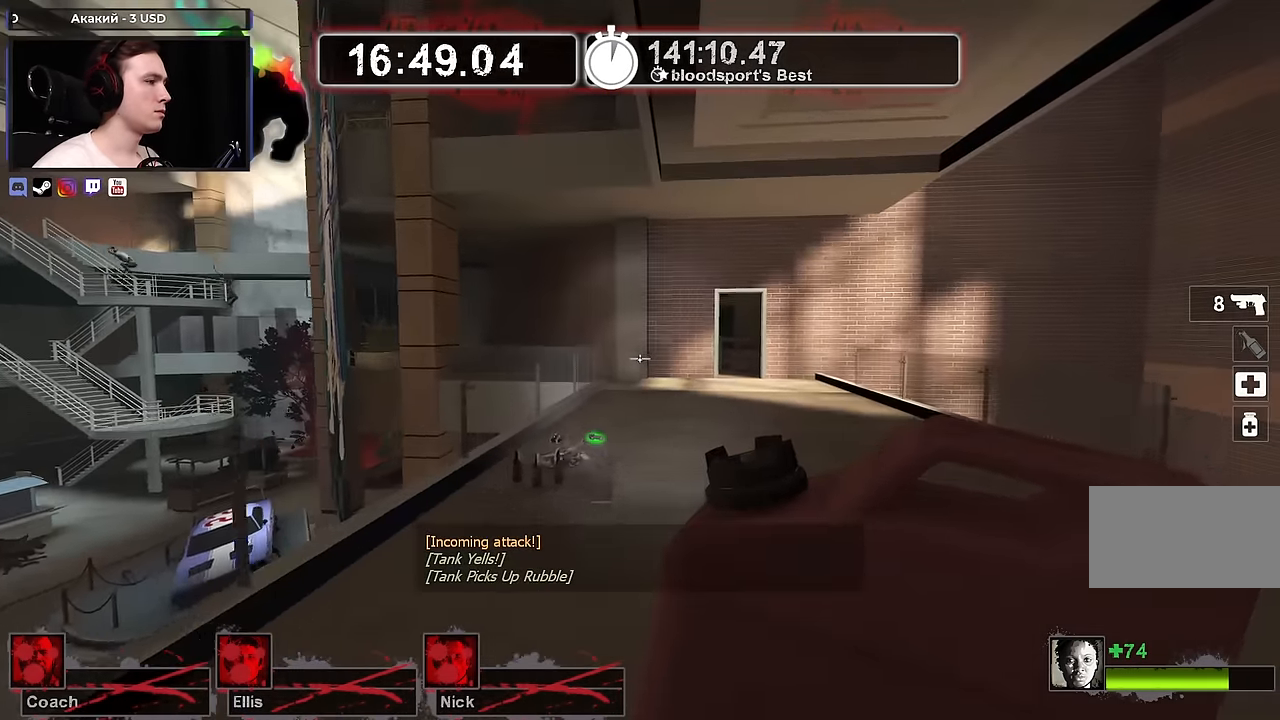
Gameplay with keyboard and mouse; each line is a JSON object with the keys and mouse buttons held at the frame after it. "events" lists presses ("down") and releases ("up") of "1", "2", "3", "4", "a", "alt", "ctrl", "d", "e", "f", "q", "r", "s", "shift", "space", "tab", "w", "mouse_left", "mouse_wheel" and "mouse_right" between this image and that frame as [ms after this image, input, new state], when the widget could be followed in between. "mouse_left", "mouse_wheel", "mouse_right" = the "left", "wheel", "right" buttons of the "mouse" list. No other keys are recorded. "wheel" means that the mouse wheel is clicked or scrolled. Not read: mouse_move.
{"keys": ["w"], "mouse": [], "events": []}
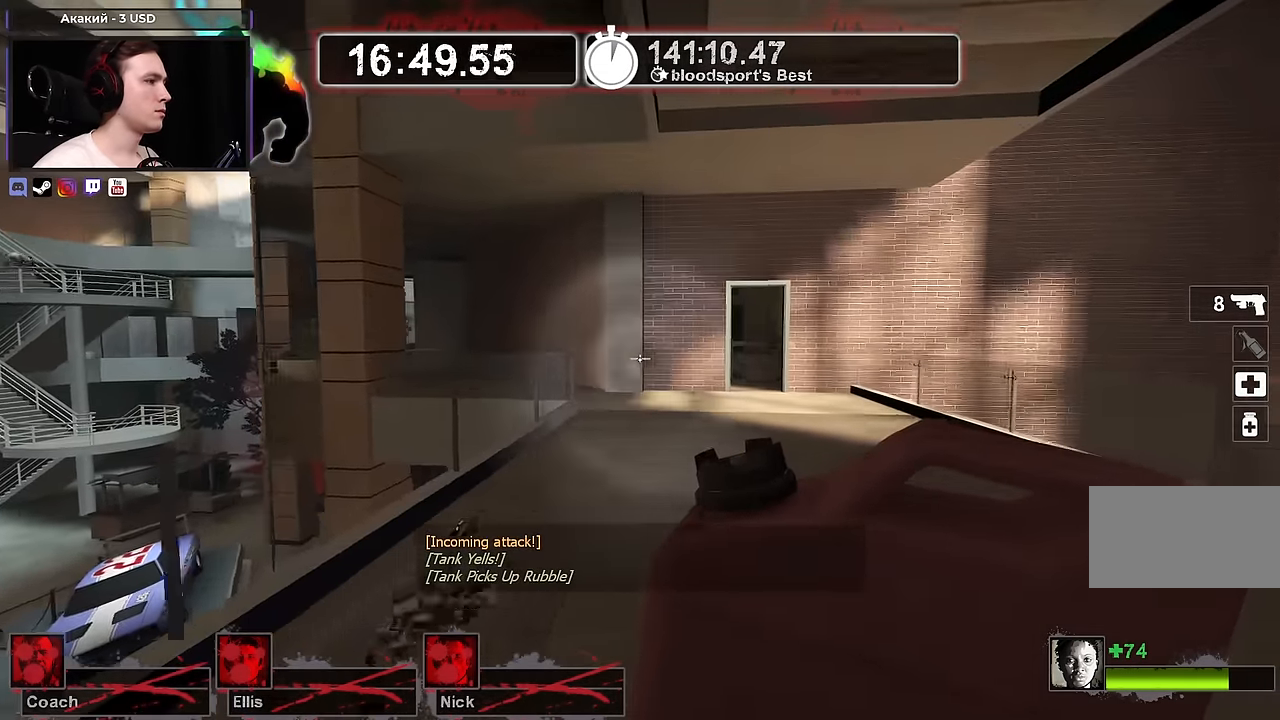
{"keys": ["d"], "mouse": [], "events": [[150, "d", "down"], [150, "w", "up"], [300, "s", "down"], [383, "s", "up"]]}
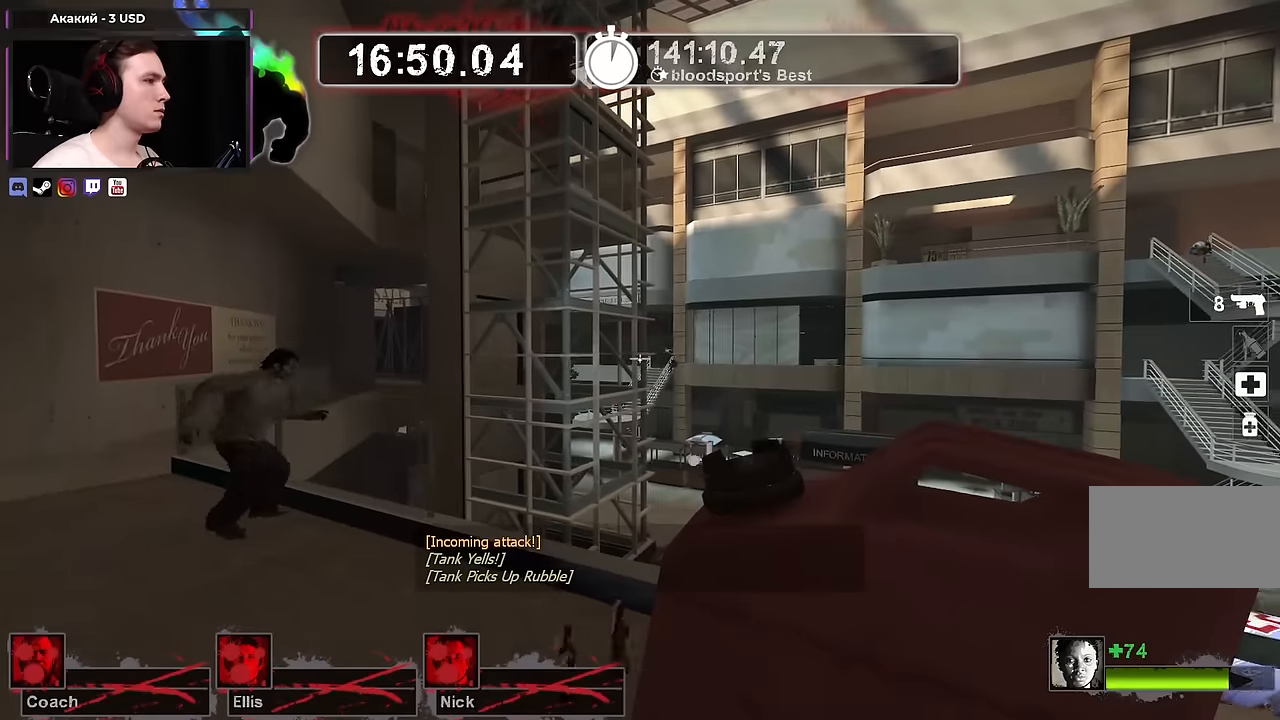
{"keys": ["d", "s"], "mouse": [], "events": [[16, "s", "down"], [116, "s", "up"], [216, "s", "down"], [350, "s", "up"], [400, "s", "down"]]}
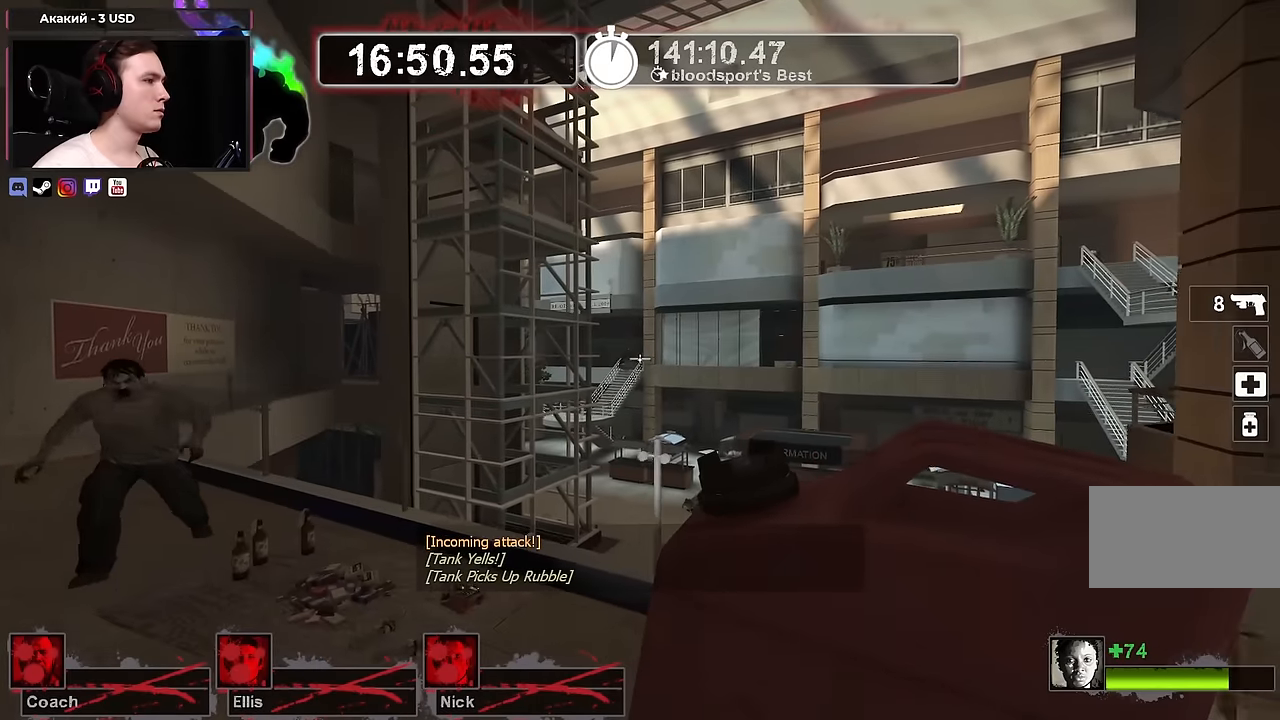
{"keys": ["d", "w"], "mouse": [], "events": [[33, "s", "up"], [183, "w", "down"], [266, "d", "up"], [466, "d", "down"]]}
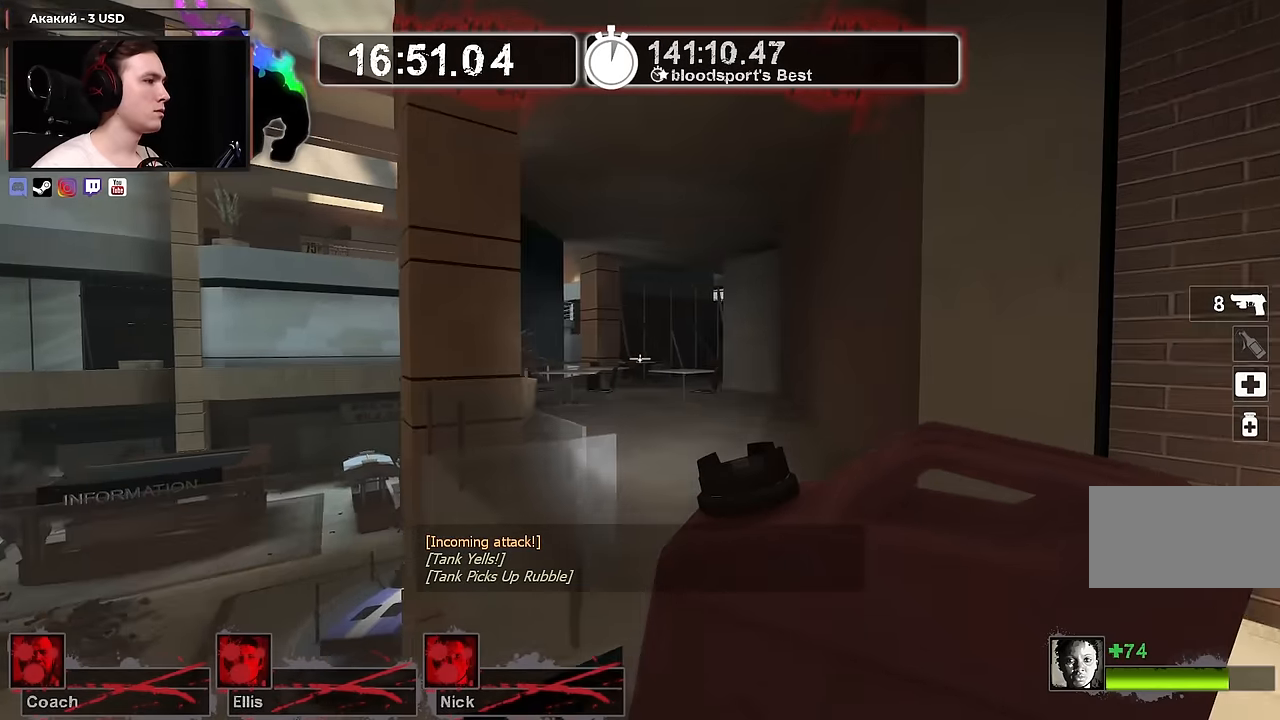
{"keys": ["w"], "mouse": [], "events": [[100, "d", "up"]]}
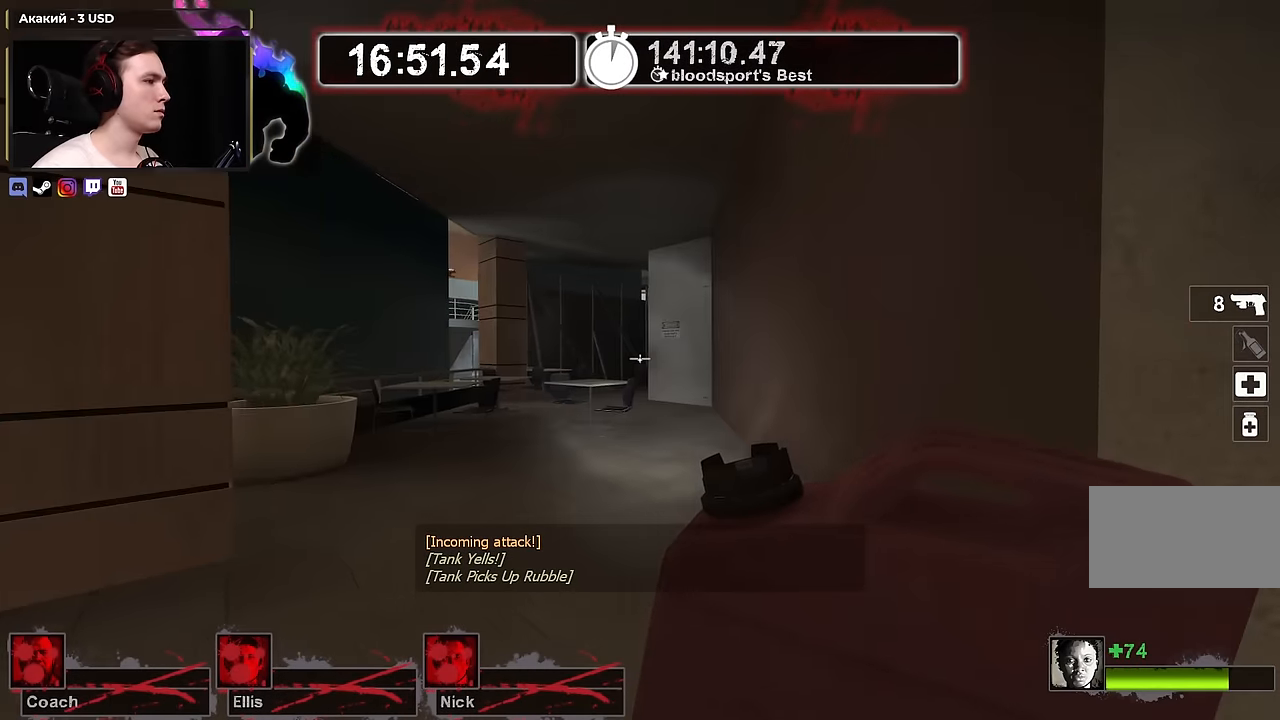
{"keys": [], "mouse": [], "events": [[500, "w", "up"]]}
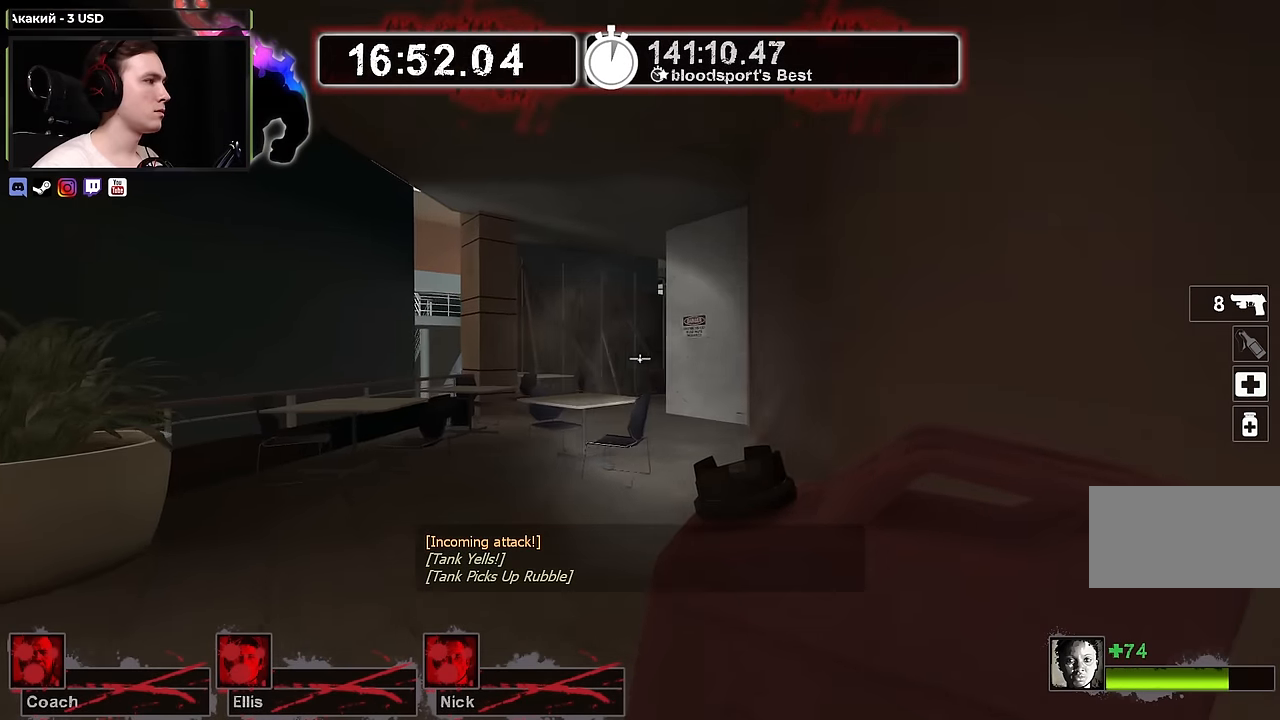
{"keys": ["w"], "mouse": [], "events": [[33, "d", "down"], [133, "s", "down"], [183, "d", "up"], [366, "s", "up"], [450, "w", "down"]]}
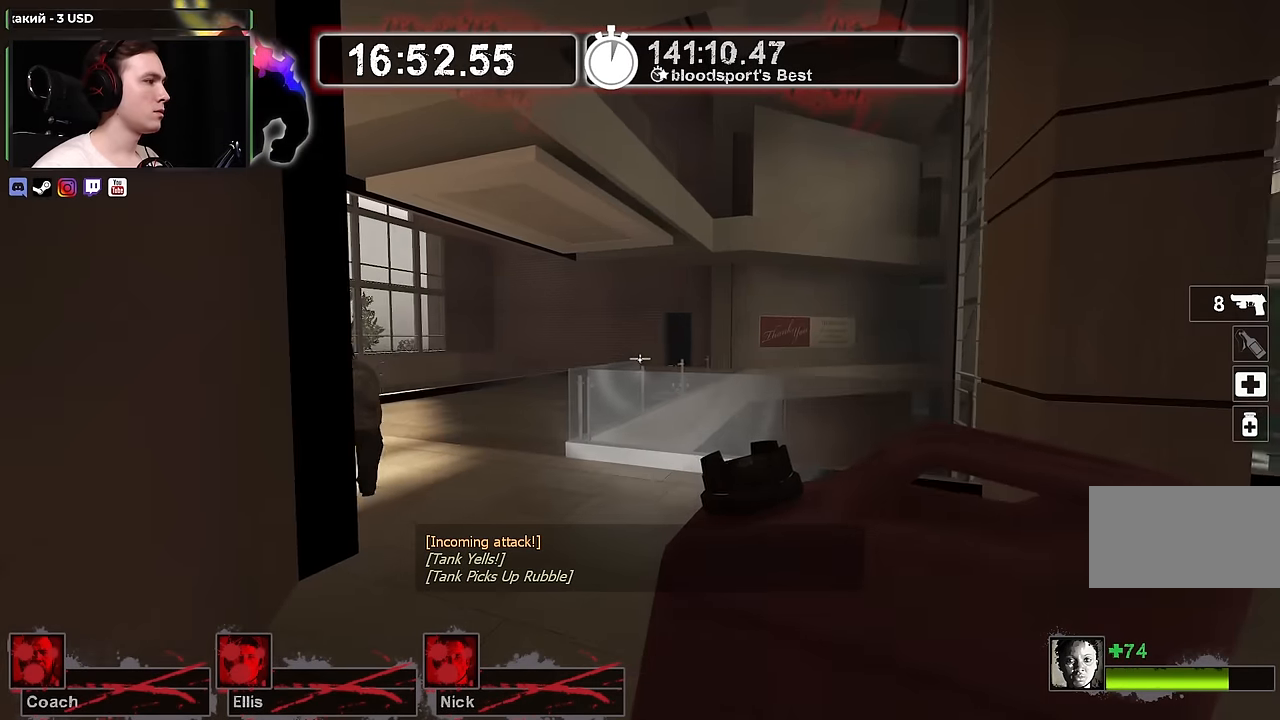
{"keys": [], "mouse": ["right"], "events": [[100, "w", "up"], [333, "w", "down"], [483, "mouse_right", "down"], [483, "w", "up"]]}
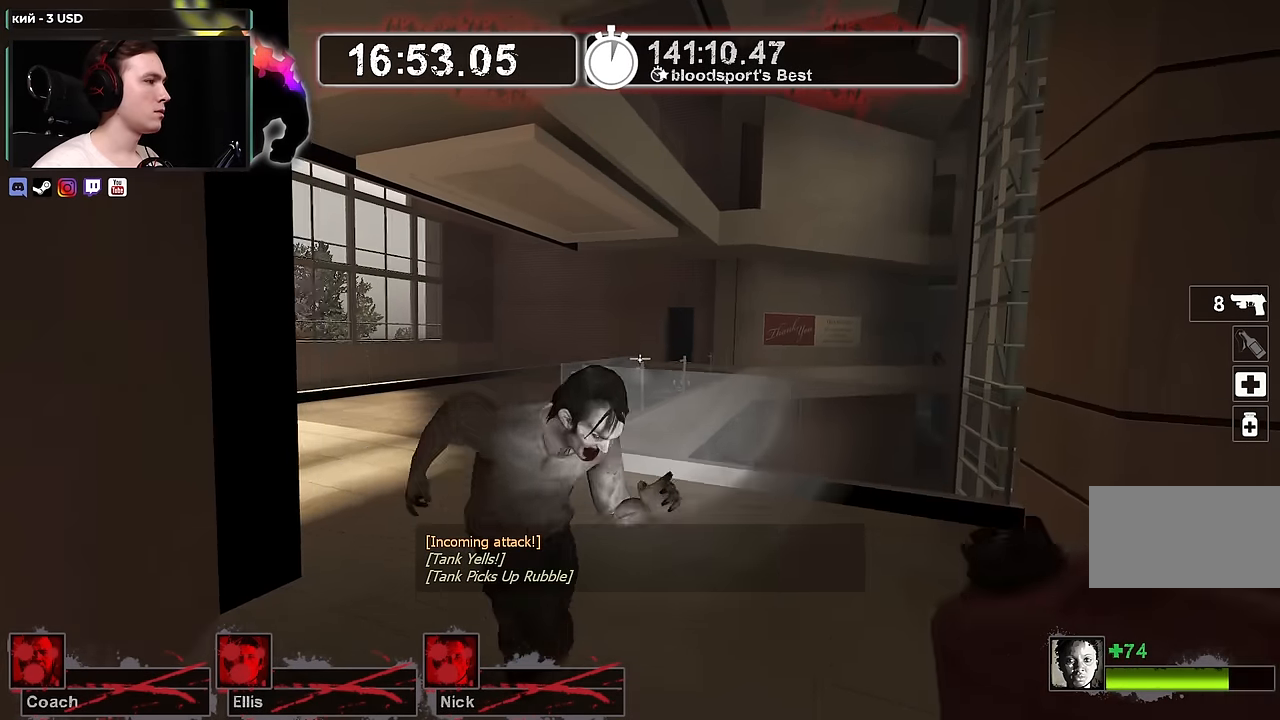
{"keys": ["w"], "mouse": [], "events": [[66, "s", "down"], [116, "mouse_right", "up"], [216, "d", "down"], [216, "s", "up"], [350, "w", "down"], [433, "d", "up"]]}
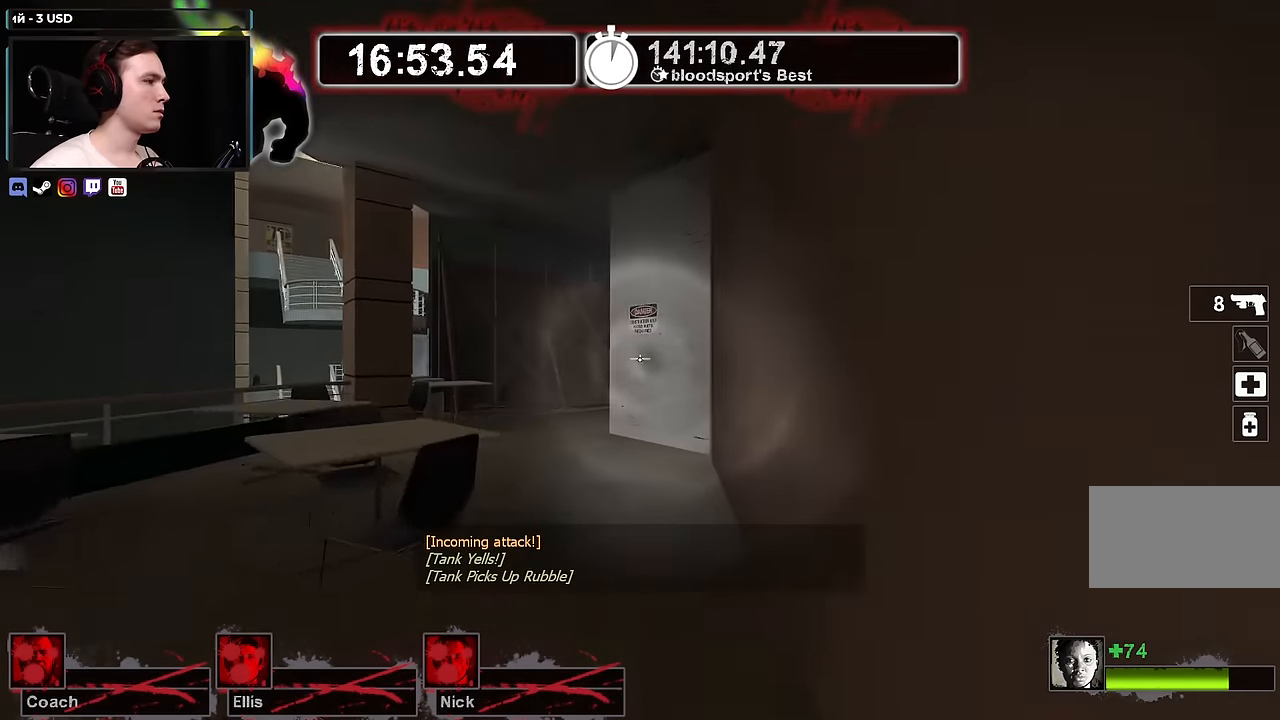
{"keys": ["w"], "mouse": [], "events": [[316, "a", "down"], [466, "a", "up"]]}
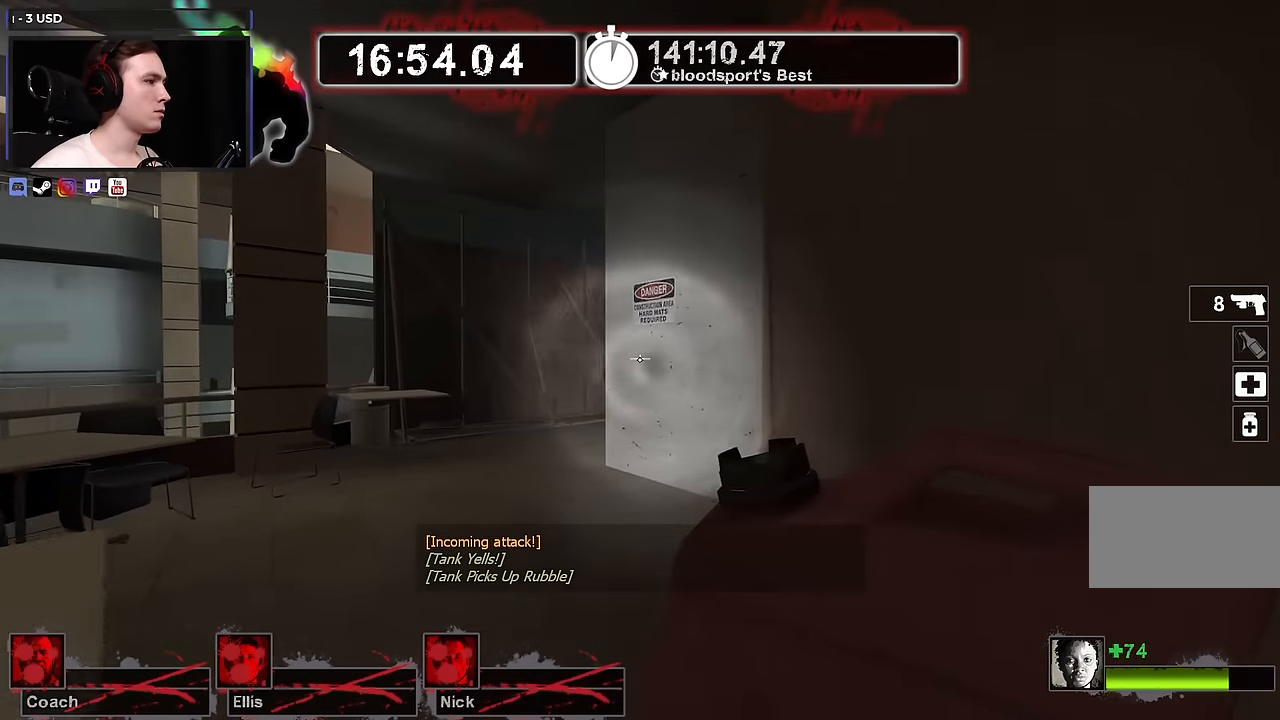
{"keys": ["a", "w"], "mouse": [], "events": [[100, "a", "down"], [233, "a", "up"], [383, "a", "down"]]}
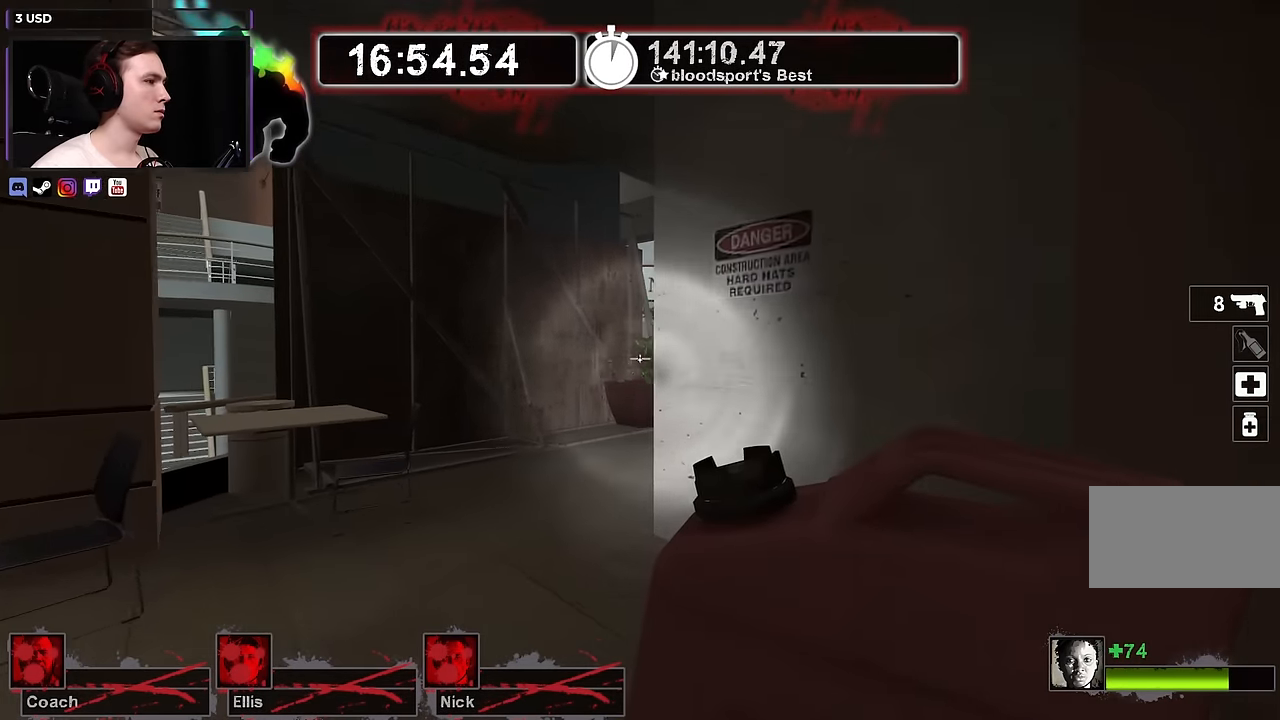
{"keys": ["w"], "mouse": [], "events": [[16, "a", "up"], [133, "a", "down"], [400, "a", "up"]]}
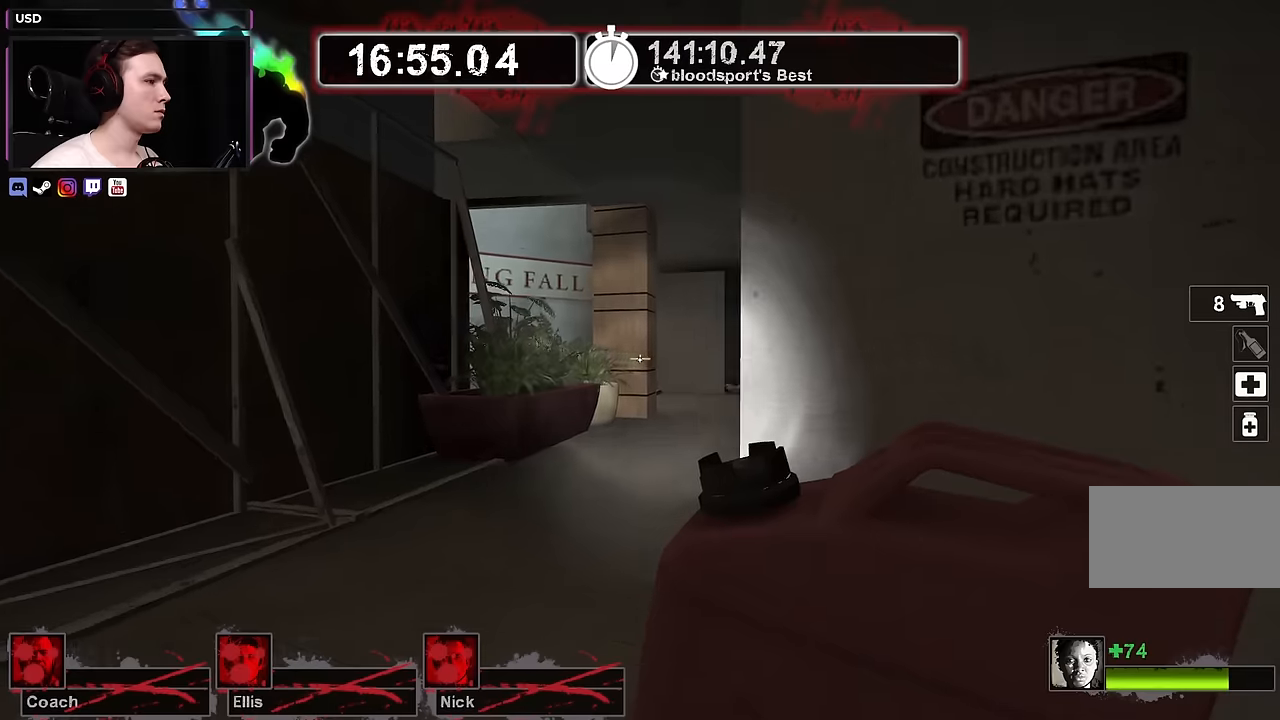
{"keys": ["w"], "mouse": [], "events": [[283, "d", "down"], [367, "d", "up"]]}
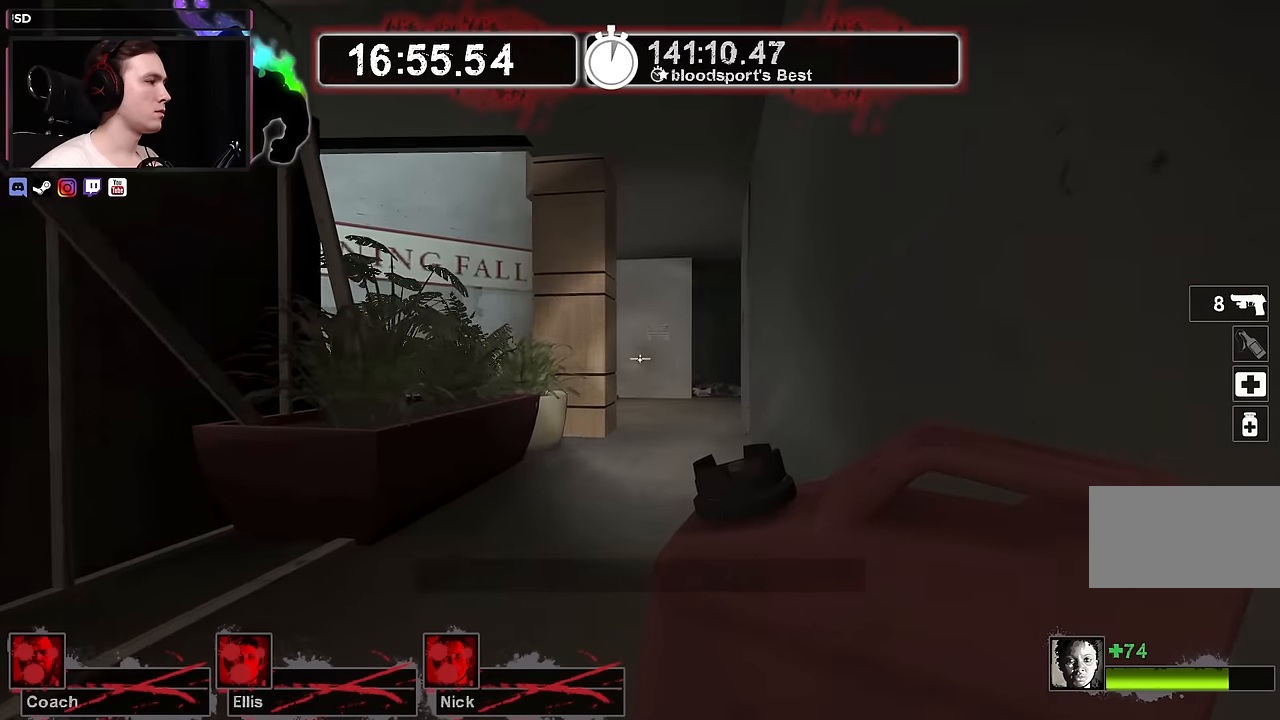
{"keys": ["d"], "mouse": [], "events": [[433, "d", "down"], [483, "w", "up"]]}
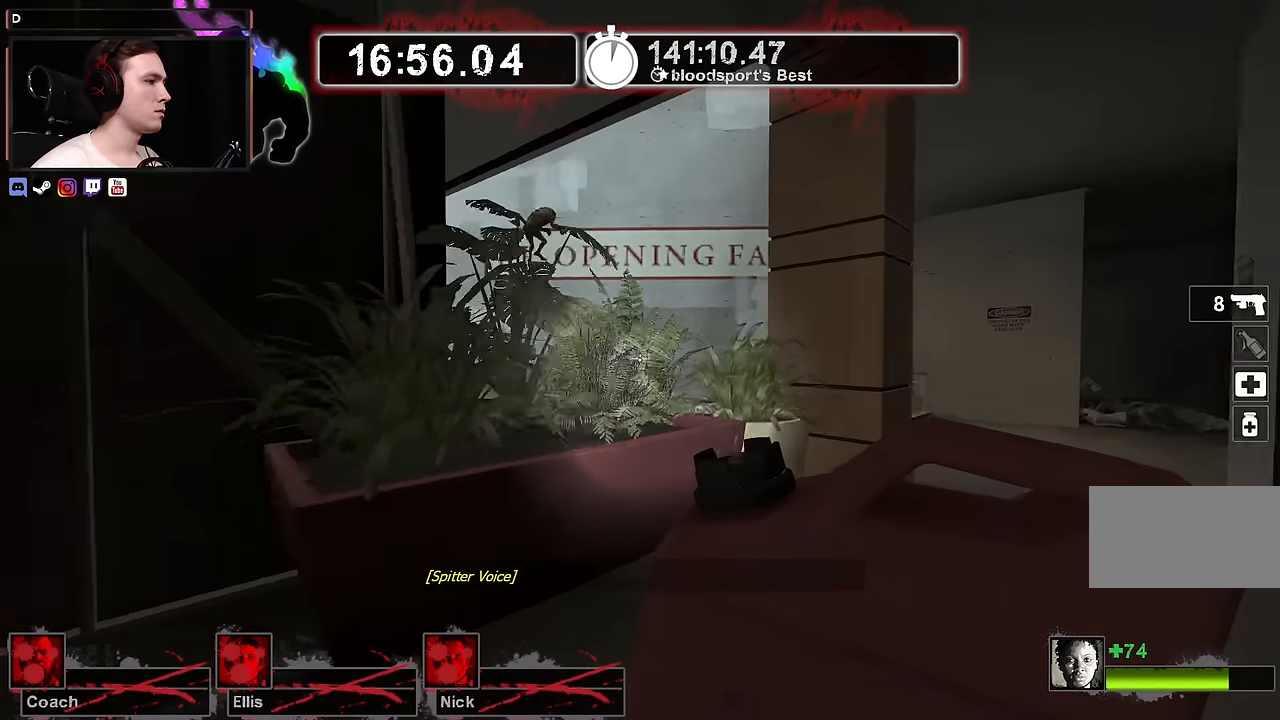
{"keys": ["d", "w"], "mouse": [], "events": [[167, "w", "down"], [350, "w", "up"], [450, "w", "down"]]}
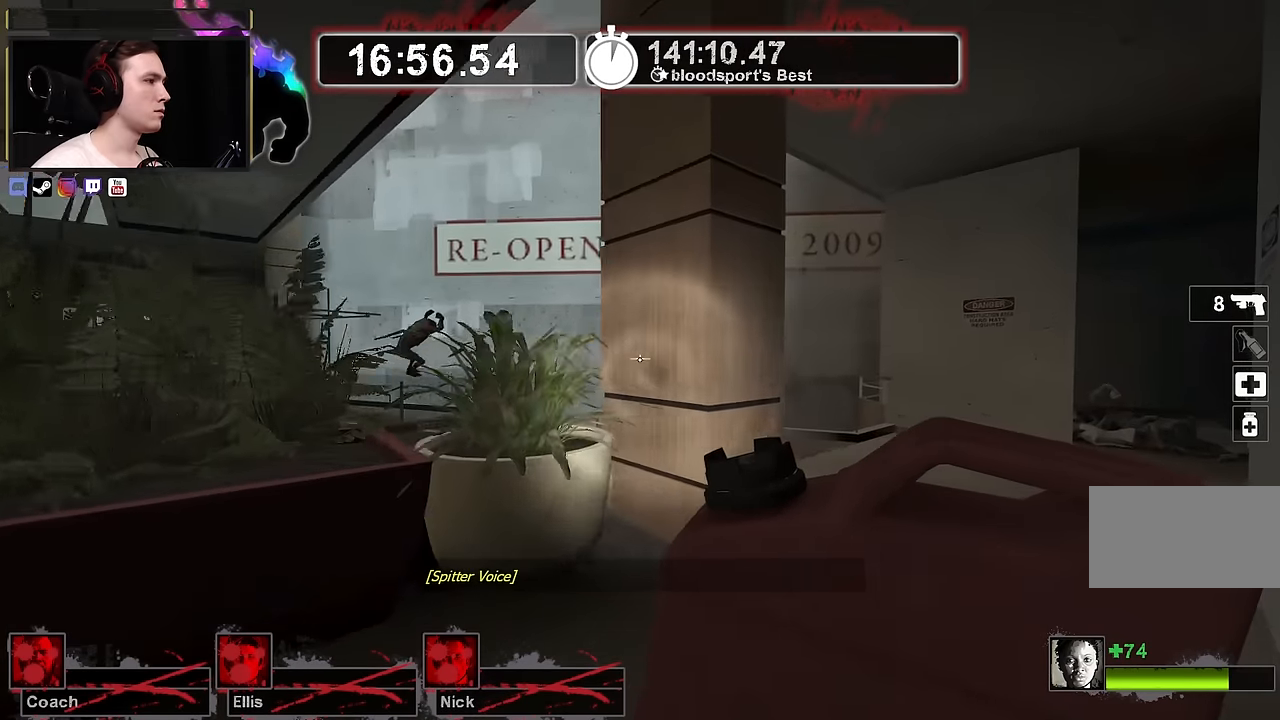
{"keys": ["w"], "mouse": [], "events": [[183, "d", "up"]]}
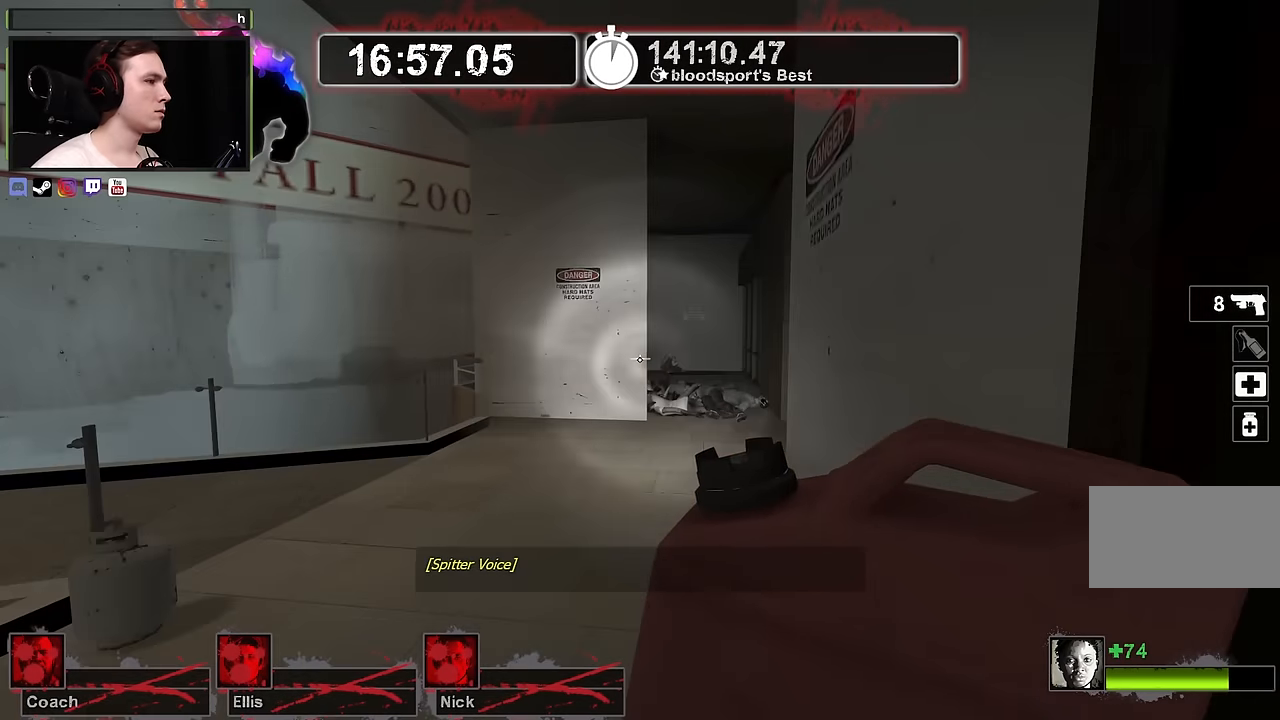
{"keys": ["d"], "mouse": [], "events": [[200, "d", "down"], [250, "w", "up"]]}
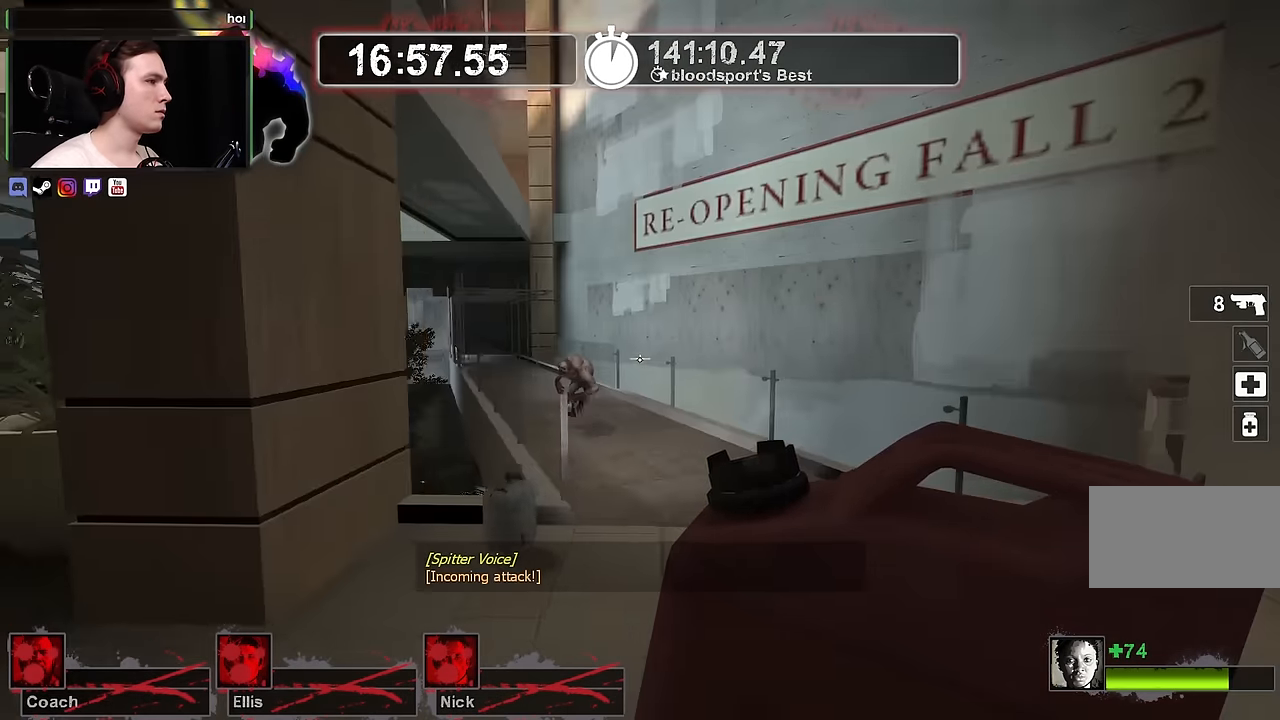
{"keys": [], "mouse": [], "events": [[17, "s", "down"], [300, "d", "up"], [483, "s", "up"]]}
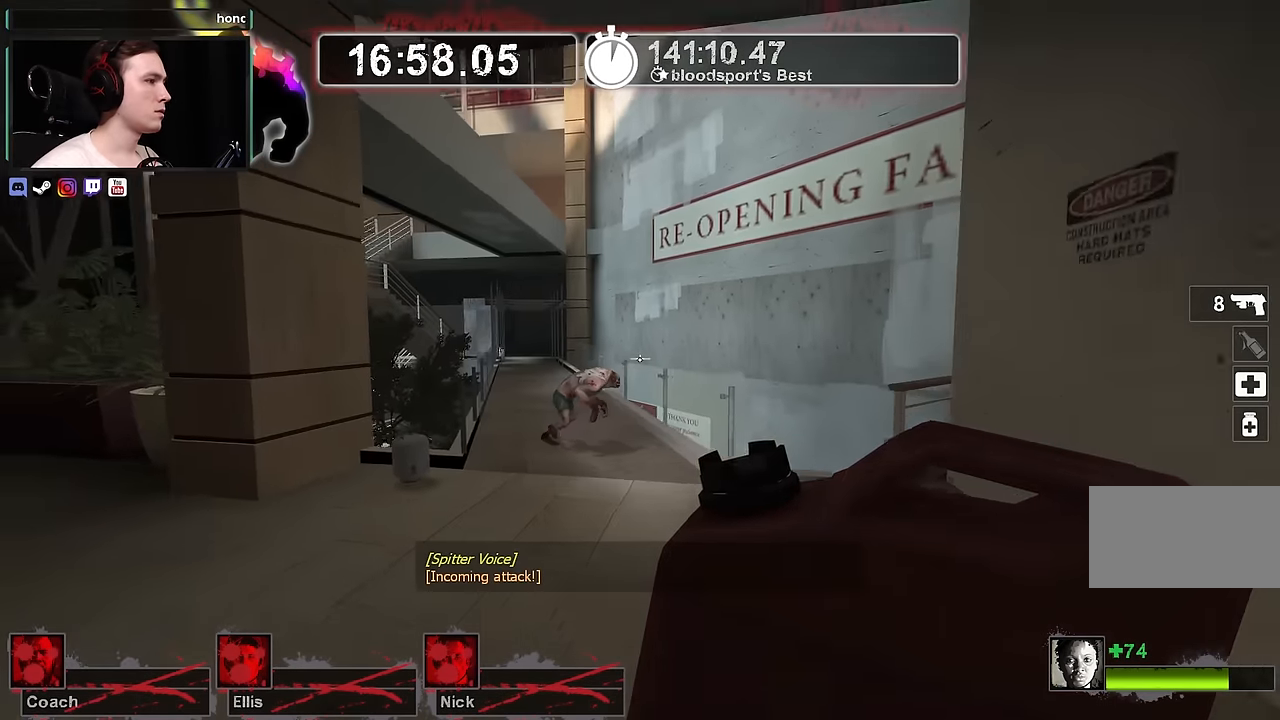
{"keys": [], "mouse": [], "events": [[317, "s", "down"], [417, "s", "up"]]}
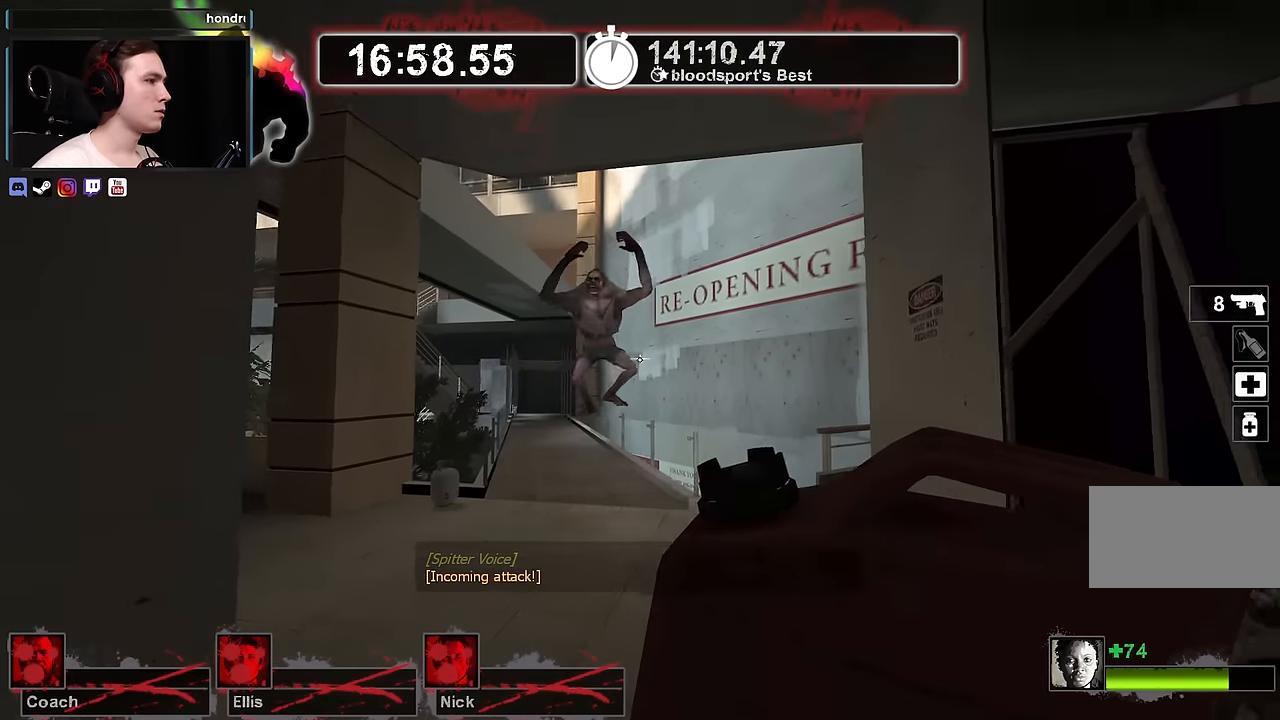
{"keys": ["d"], "mouse": ["right"], "events": [[117, "mouse_right", "down"], [117, "w", "down"], [150, "w", "up"], [433, "d", "down"]]}
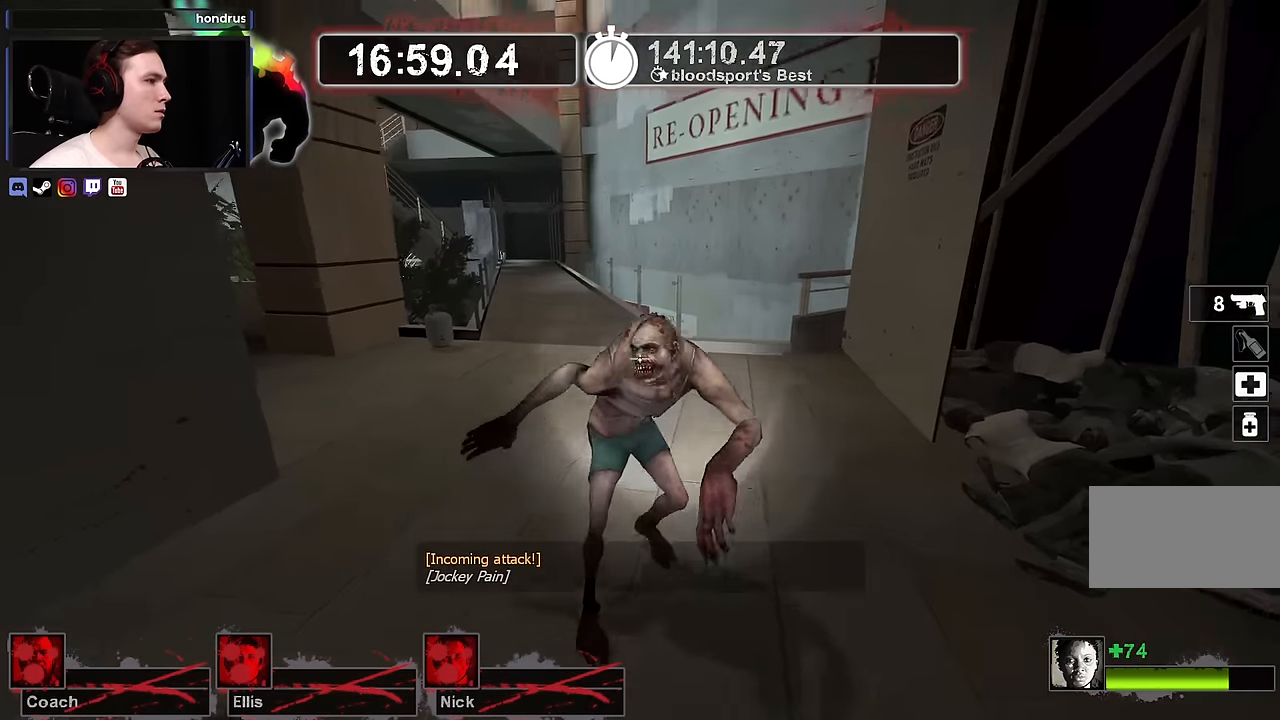
{"keys": ["d"], "mouse": ["right"], "events": [[67, "d", "up"], [67, "w", "down"], [167, "d", "down"], [483, "w", "up"]]}
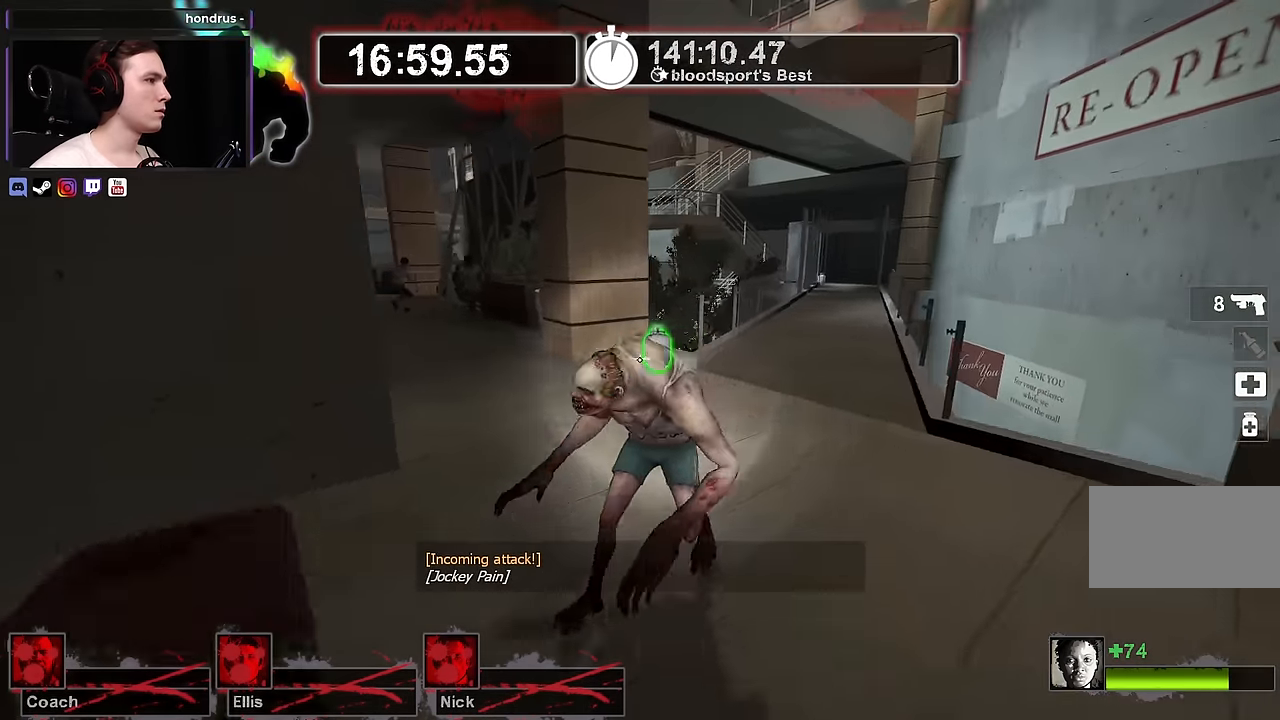
{"keys": [], "mouse": ["right"], "events": [[33, "d", "up"], [133, "w", "down"], [183, "a", "down"], [267, "a", "up"], [367, "w", "up"]]}
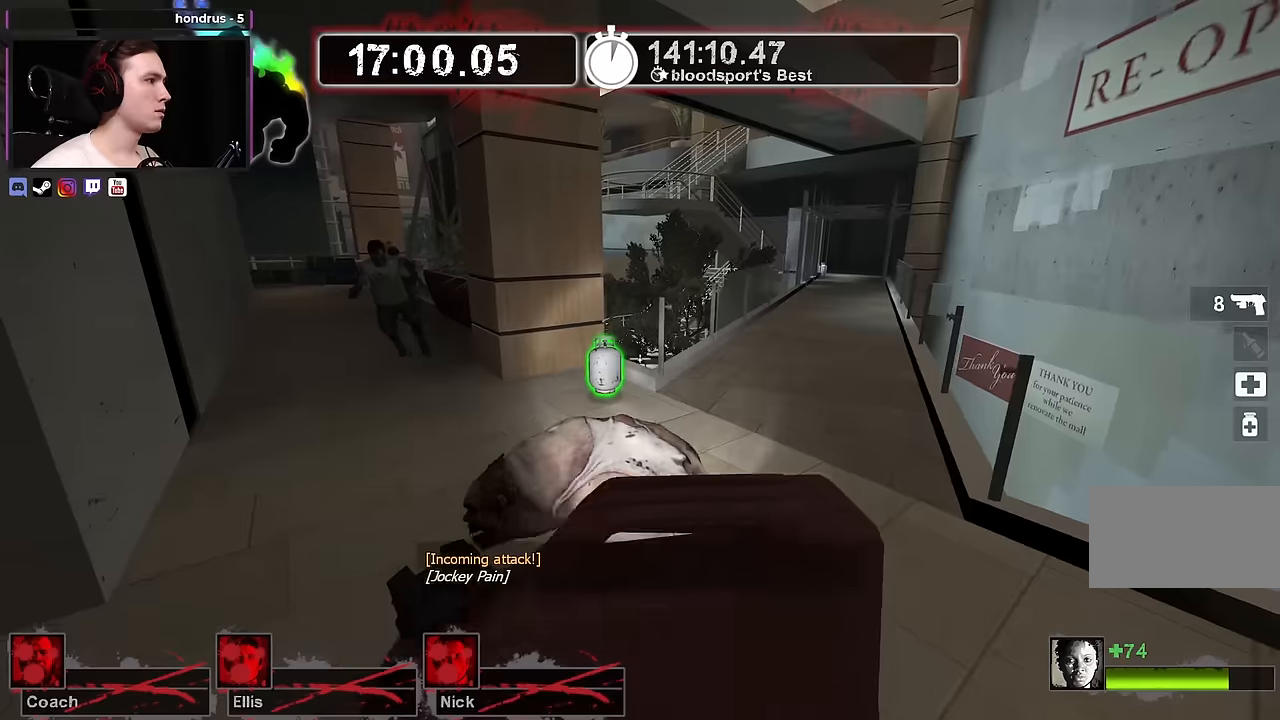
{"keys": ["a", "w"], "mouse": ["right"], "events": [[50, "s", "down"], [200, "s", "up"], [334, "w", "down"], [434, "a", "down"]]}
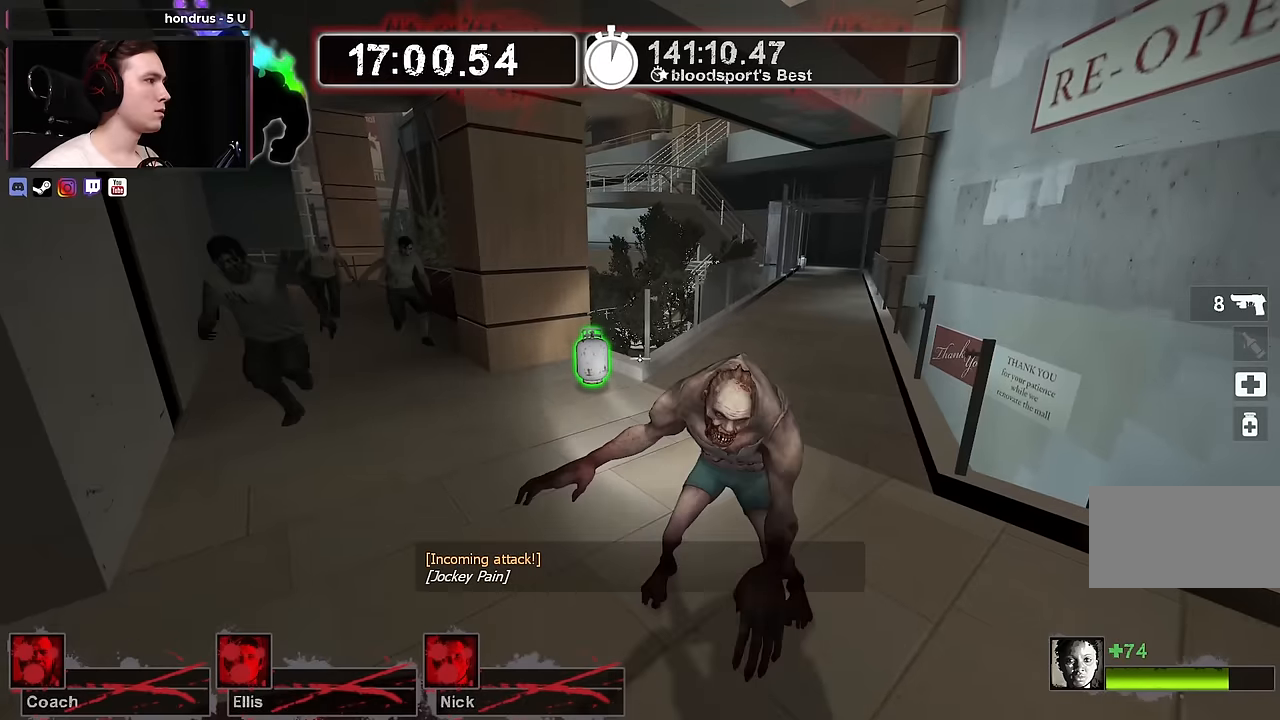
{"keys": ["d"], "mouse": ["right"], "events": [[84, "a", "up"], [134, "w", "up"], [350, "s", "down"], [450, "d", "down"], [500, "s", "up"]]}
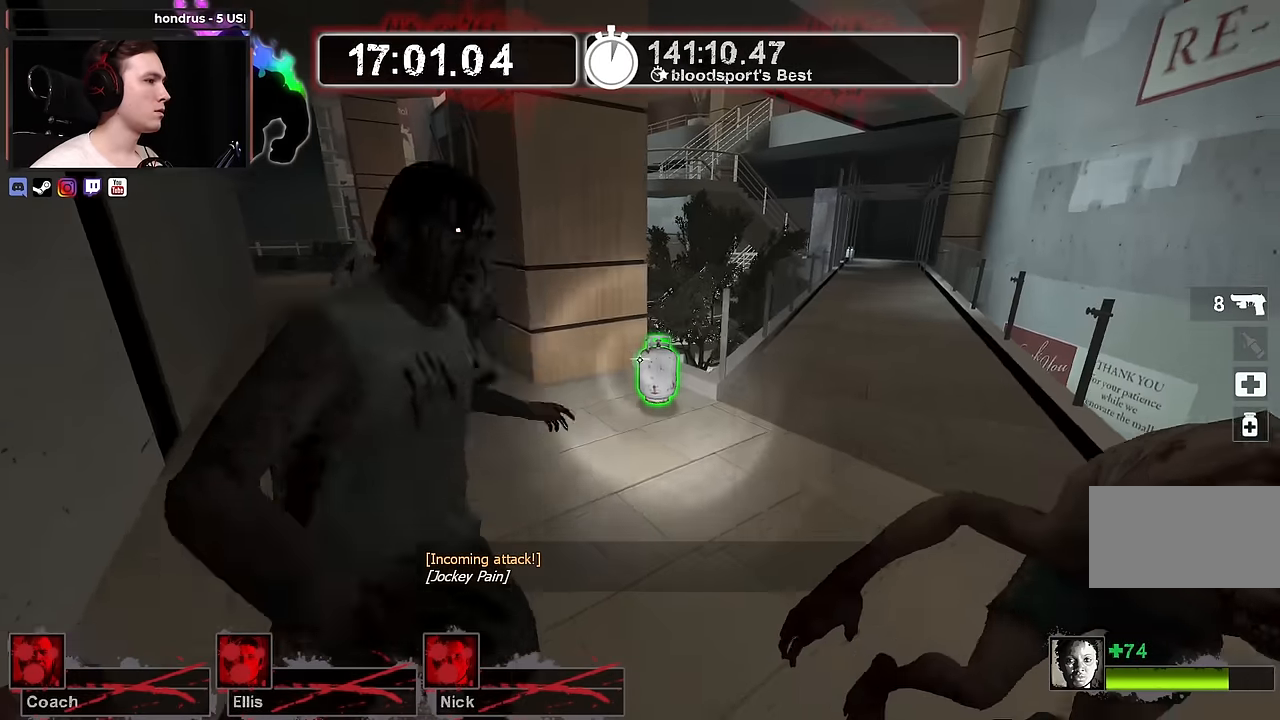
{"keys": [], "mouse": ["right"], "events": [[134, "d", "up"], [134, "w", "down"], [184, "w", "up"]]}
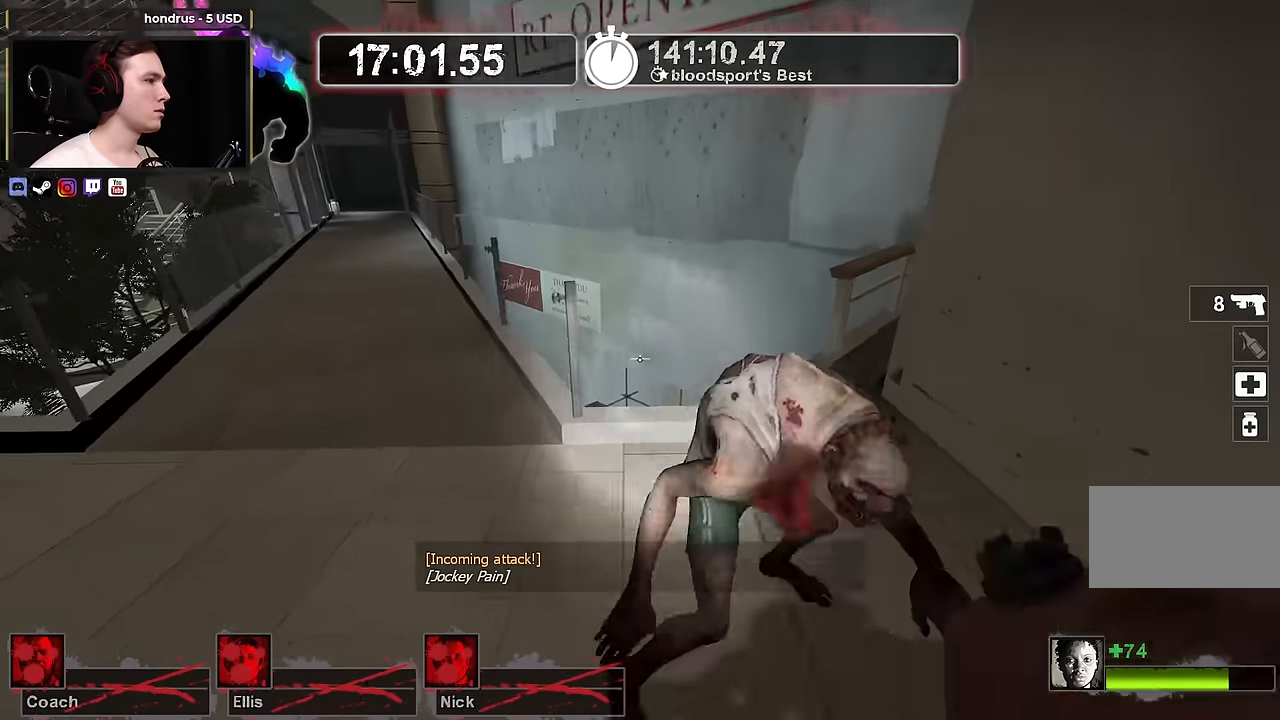
{"keys": ["d", "w"], "mouse": [], "events": [[50, "a", "down"], [150, "w", "down"], [250, "a", "up"], [384, "mouse_right", "up"], [467, "d", "down"]]}
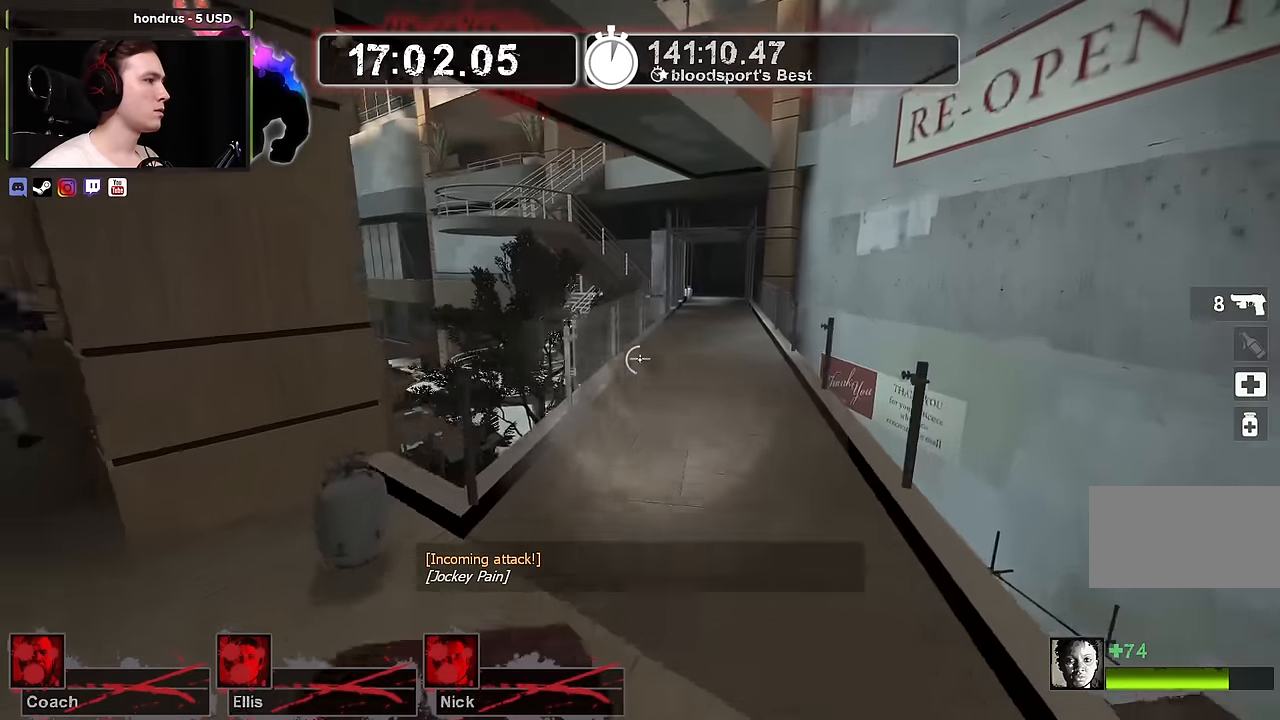
{"keys": ["d", "w"], "mouse": [], "events": [[117, "d", "up"], [350, "d", "down"]]}
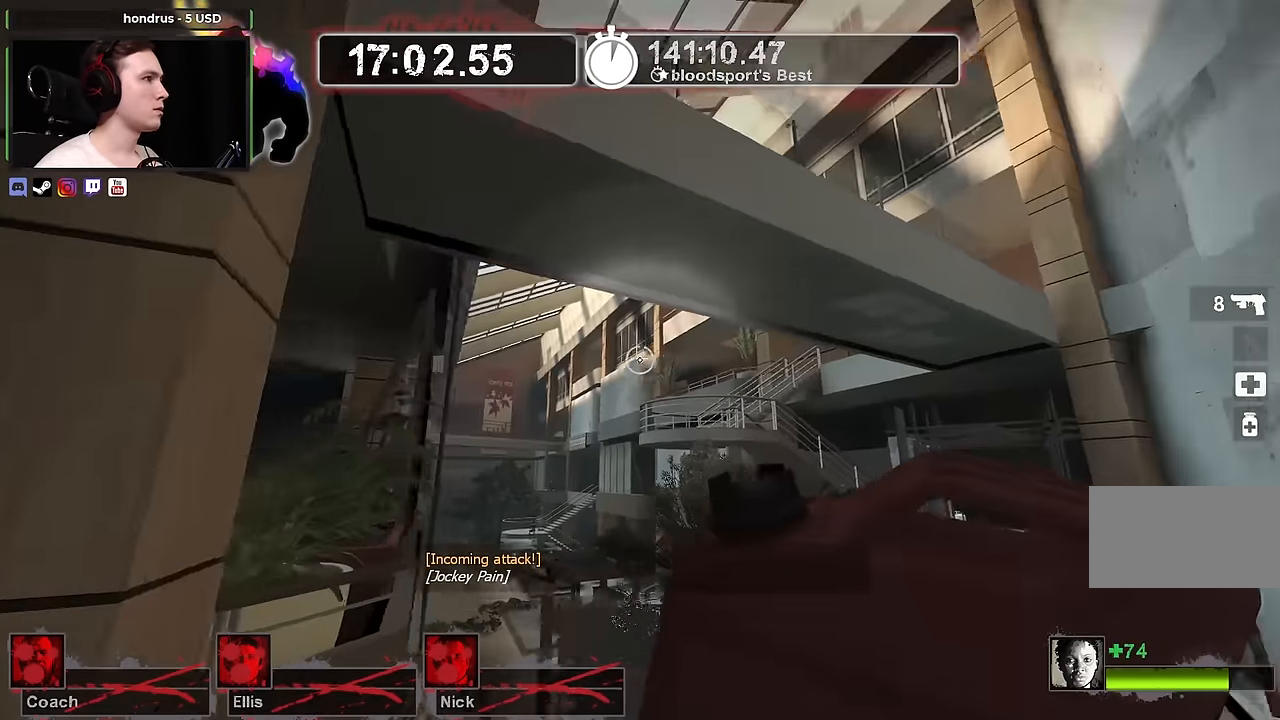
{"keys": ["d", "w"], "mouse": [], "events": []}
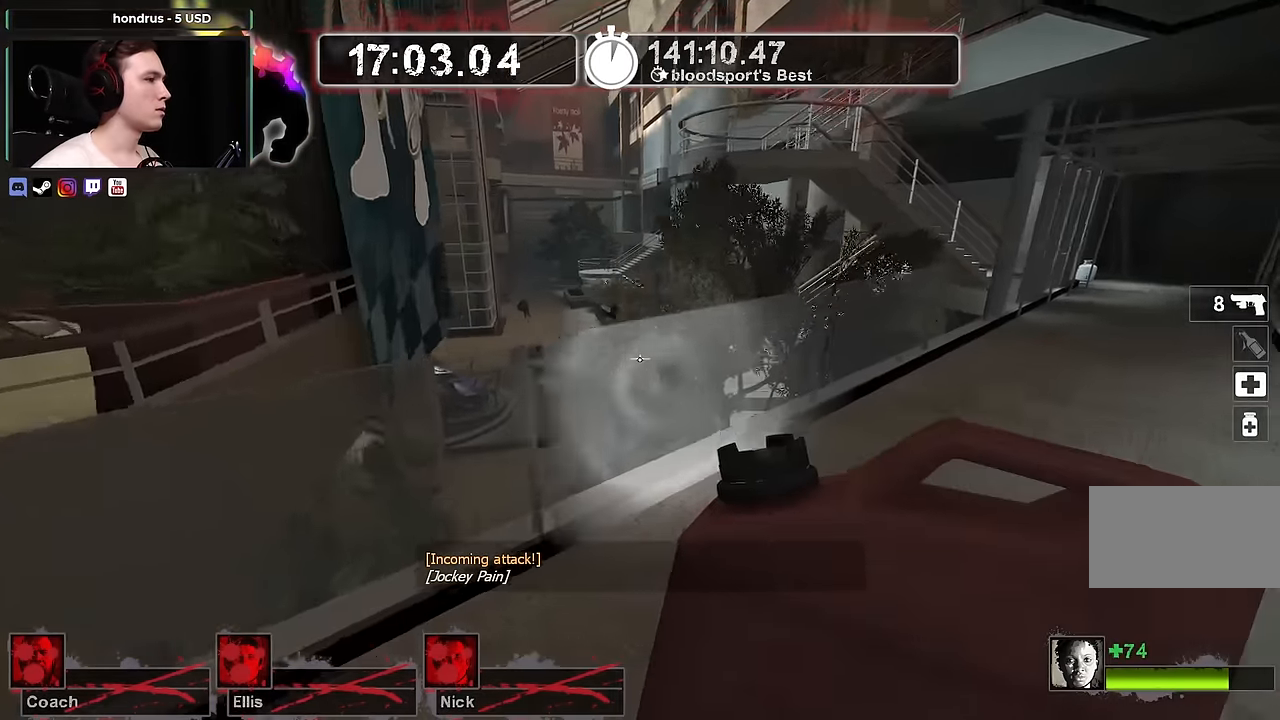
{"keys": ["d", "w"], "mouse": [], "events": []}
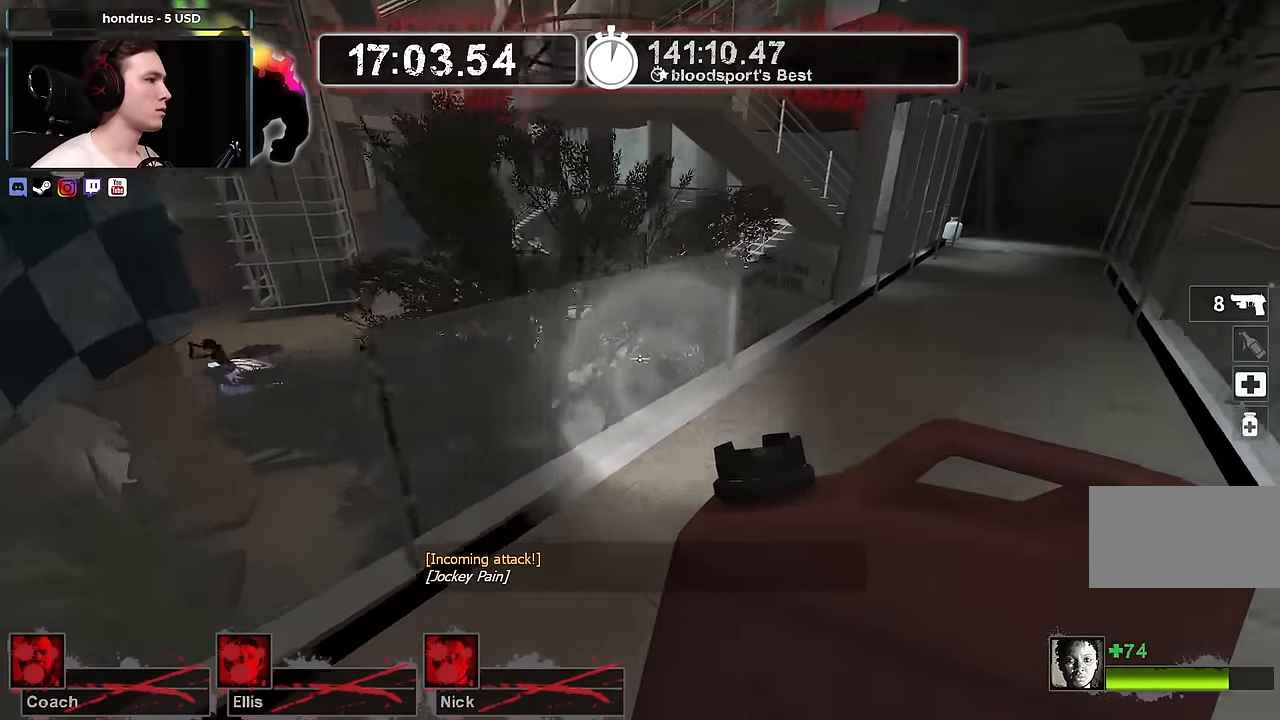
{"keys": ["d", "w"], "mouse": [], "events": []}